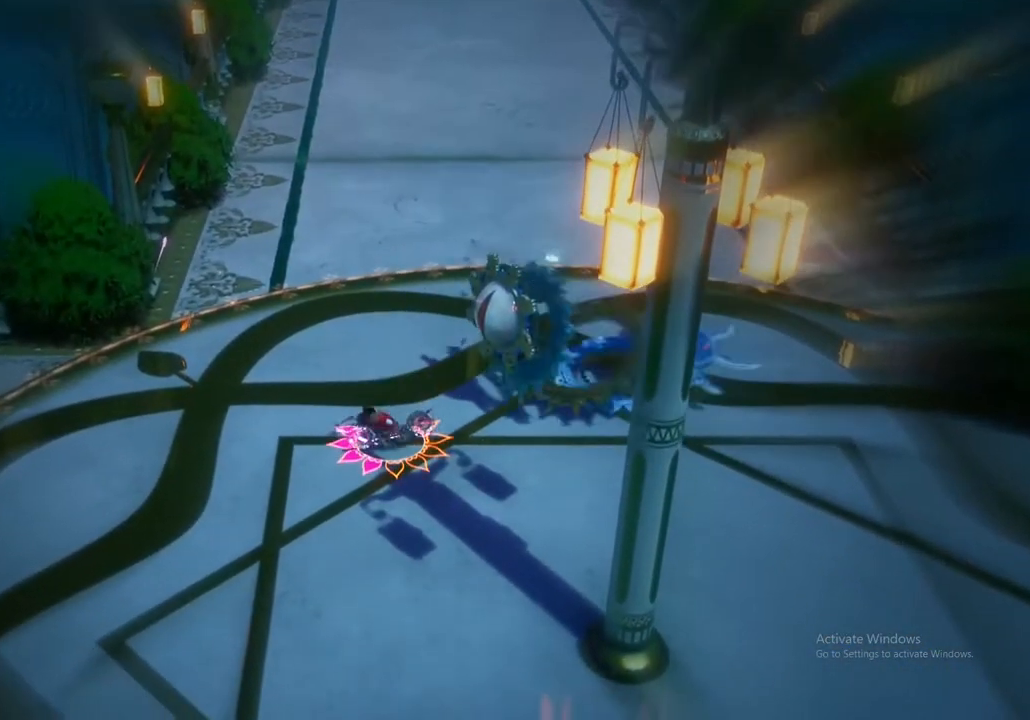
Gameplay with a controller (Xbox layout); each line is a JSON object with the inputs held at the frame after it. "events" lists button and stick changes between this image and that frame as [ms after this image, input, new state], when the widget could be followed in between.
{"buttons": [], "left_stick": "center", "right_stick": "center", "events": []}
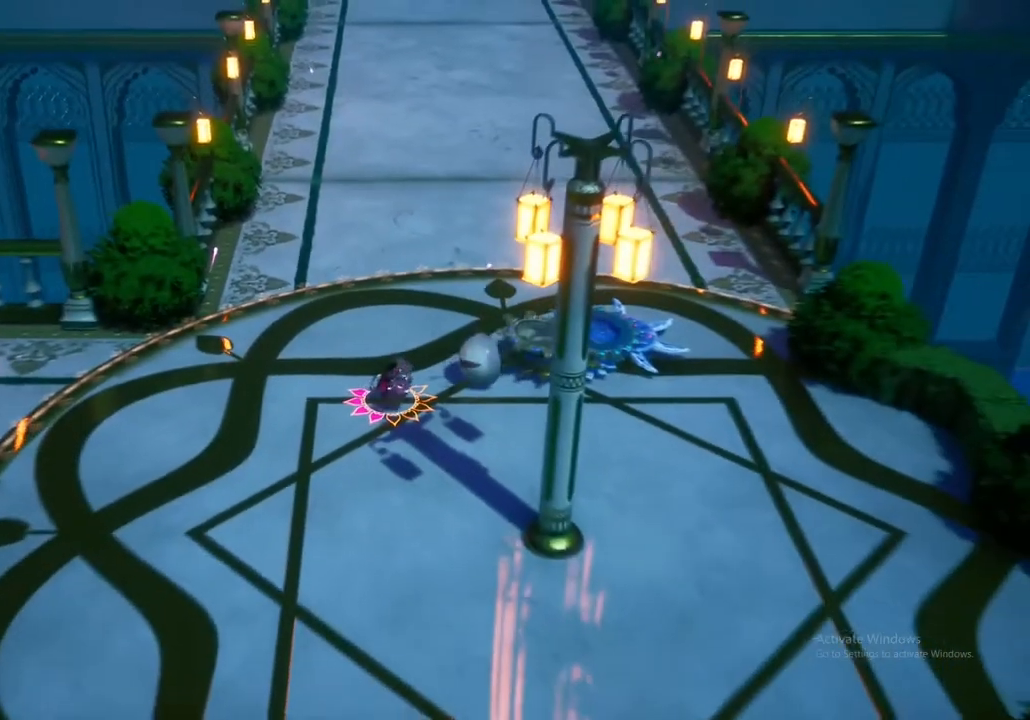
{"buttons": [], "left_stick": "center", "right_stick": "center", "events": []}
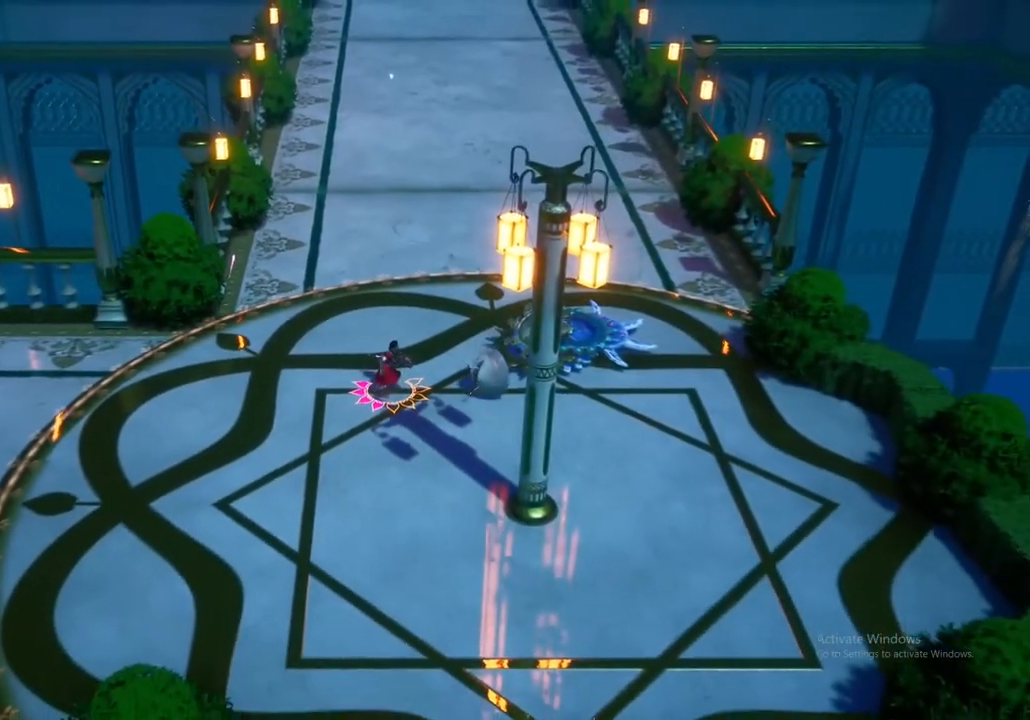
{"buttons": [], "left_stick": "center", "right_stick": "center", "events": []}
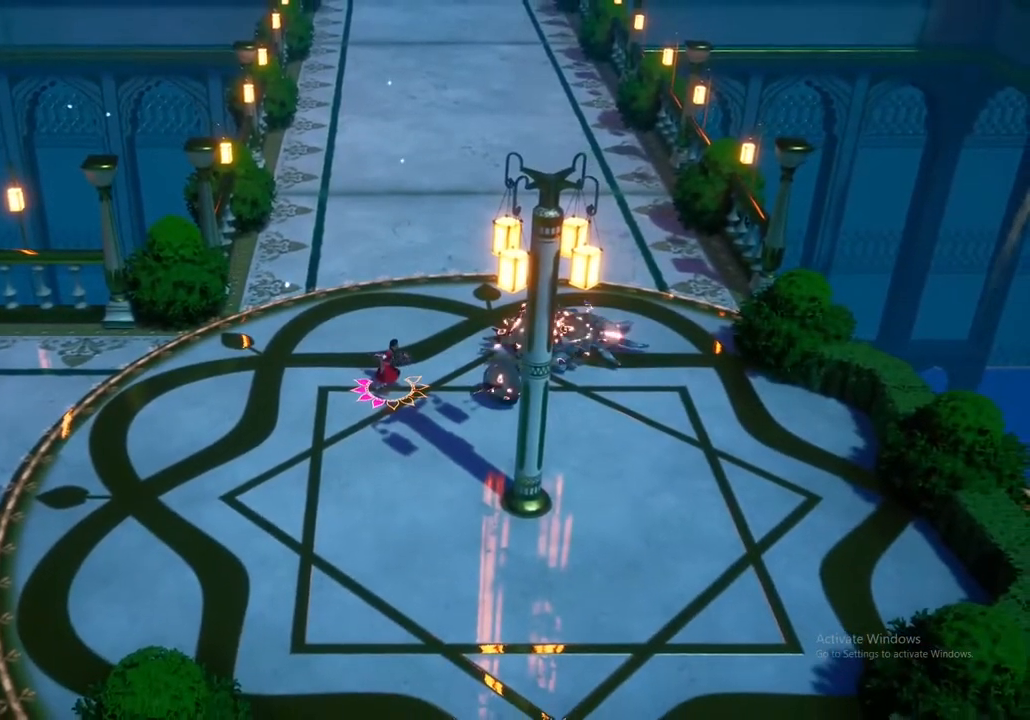
{"buttons": [], "left_stick": "right", "right_stick": "center", "events": [[317, "left_stick", "right"]]}
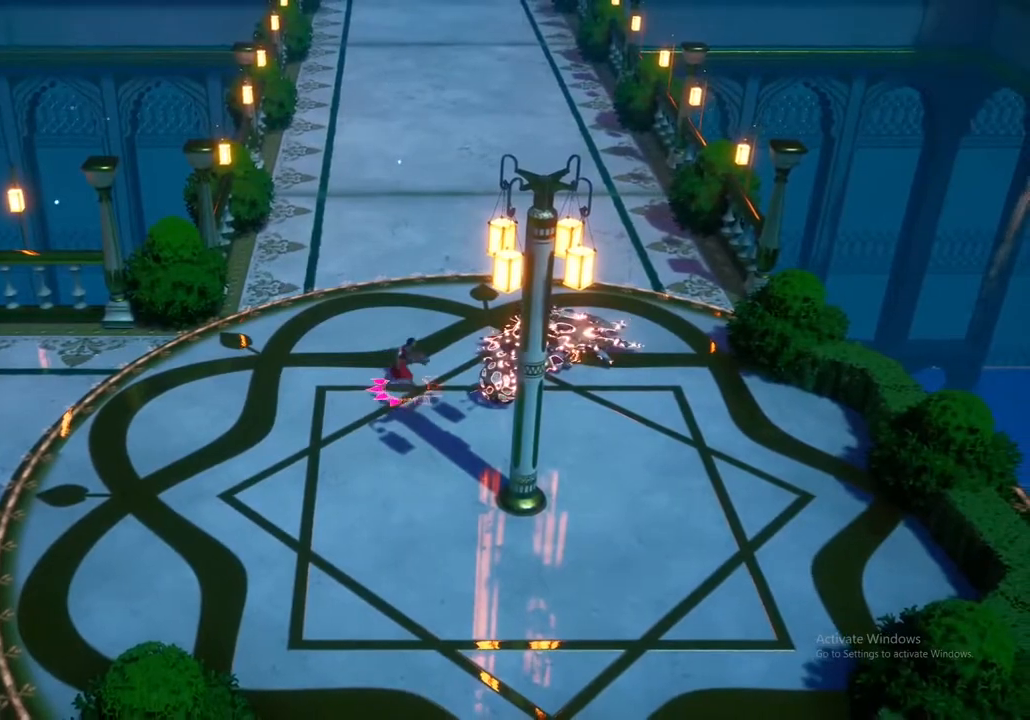
{"buttons": [], "left_stick": "right", "right_stick": "center", "events": []}
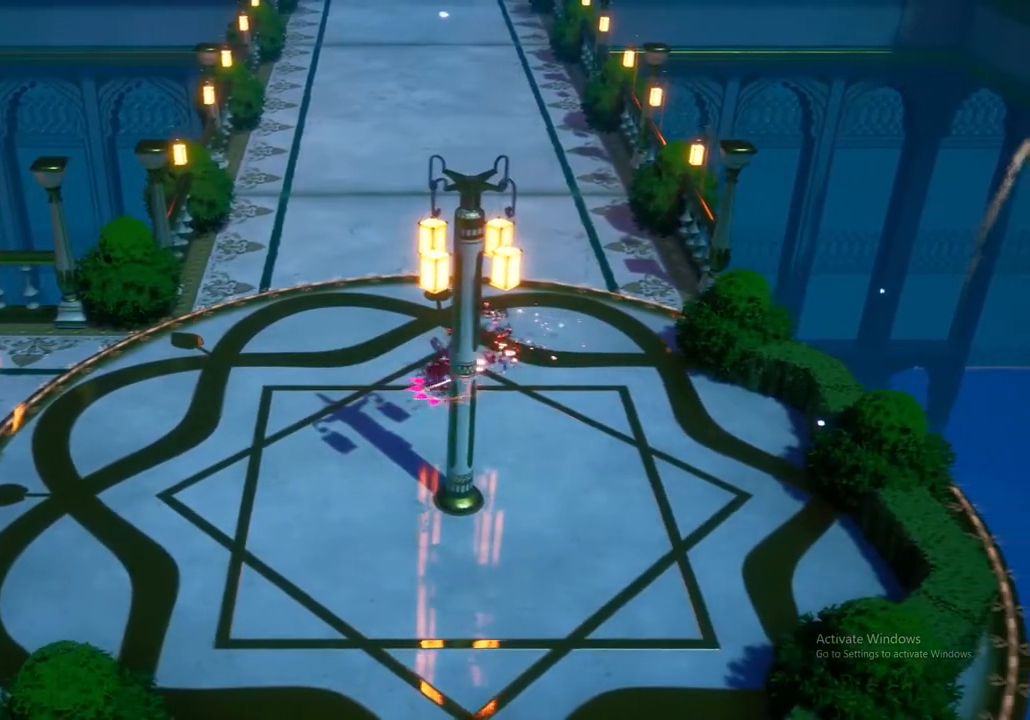
{"buttons": [], "left_stick": "up-right", "right_stick": "center", "events": [[50, "left_stick", "up-right"]]}
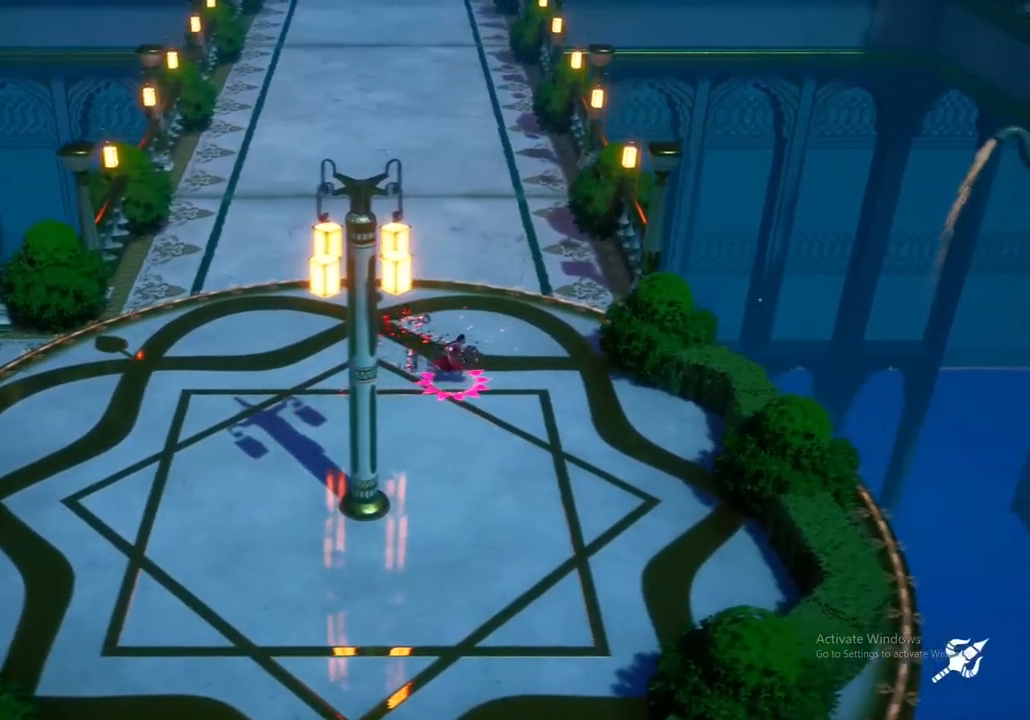
{"buttons": [], "left_stick": "up-left", "right_stick": "center", "events": [[33, "left_stick", "up"], [350, "left_stick", "up-left"]]}
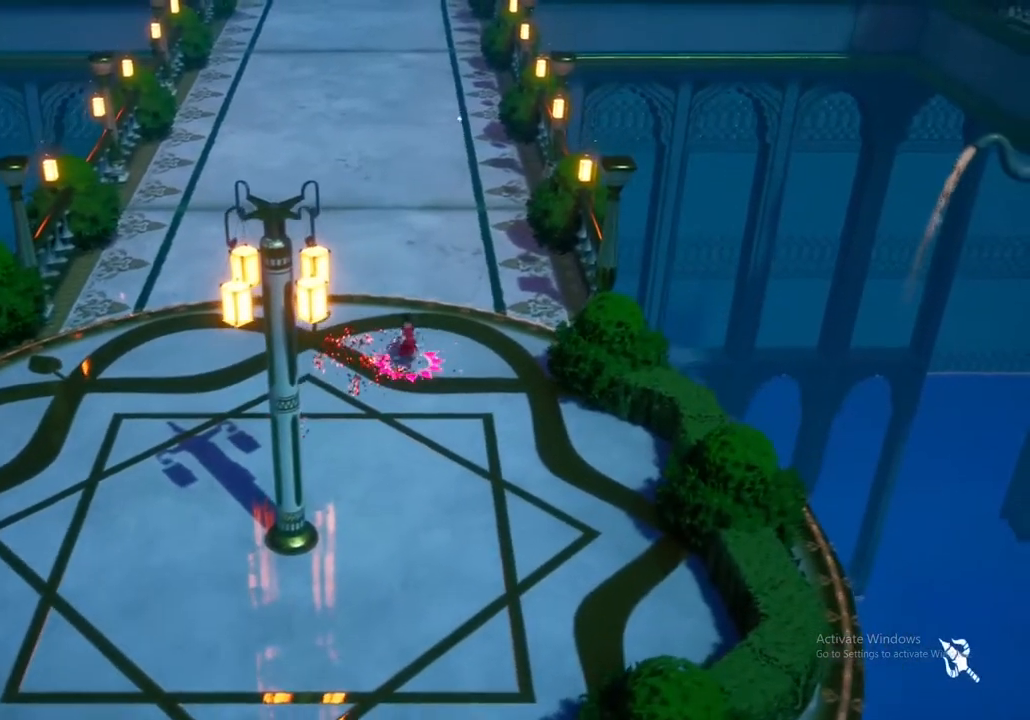
{"buttons": [], "left_stick": "up", "right_stick": "center", "events": [[33, "left_stick", "center"], [433, "left_stick", "up"]]}
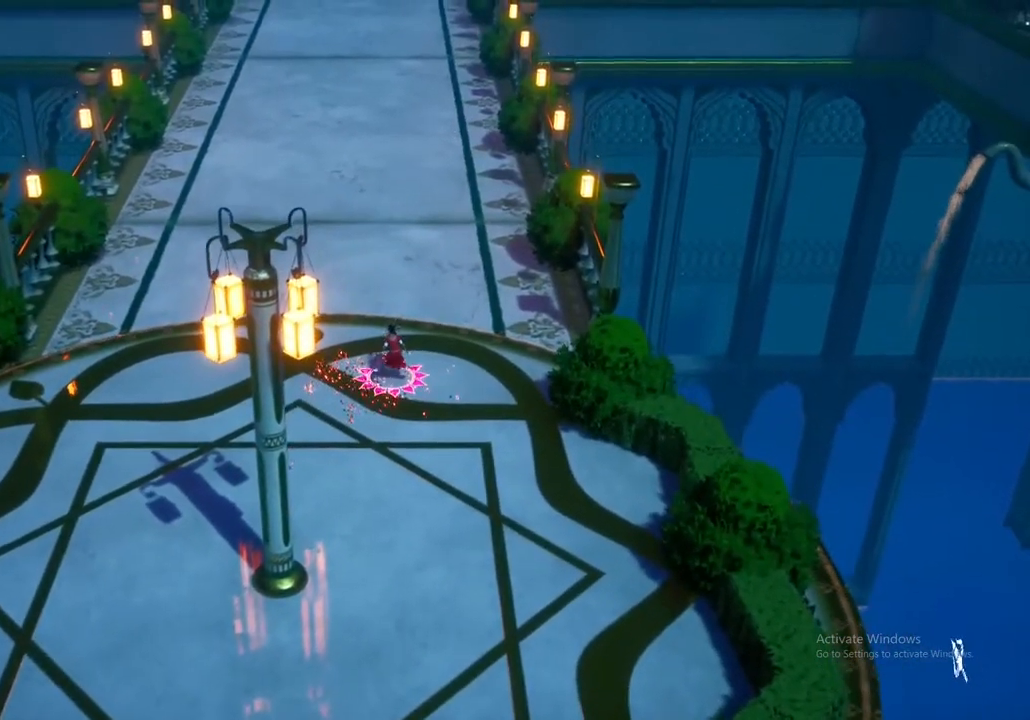
{"buttons": [], "left_stick": "up", "right_stick": "center", "events": []}
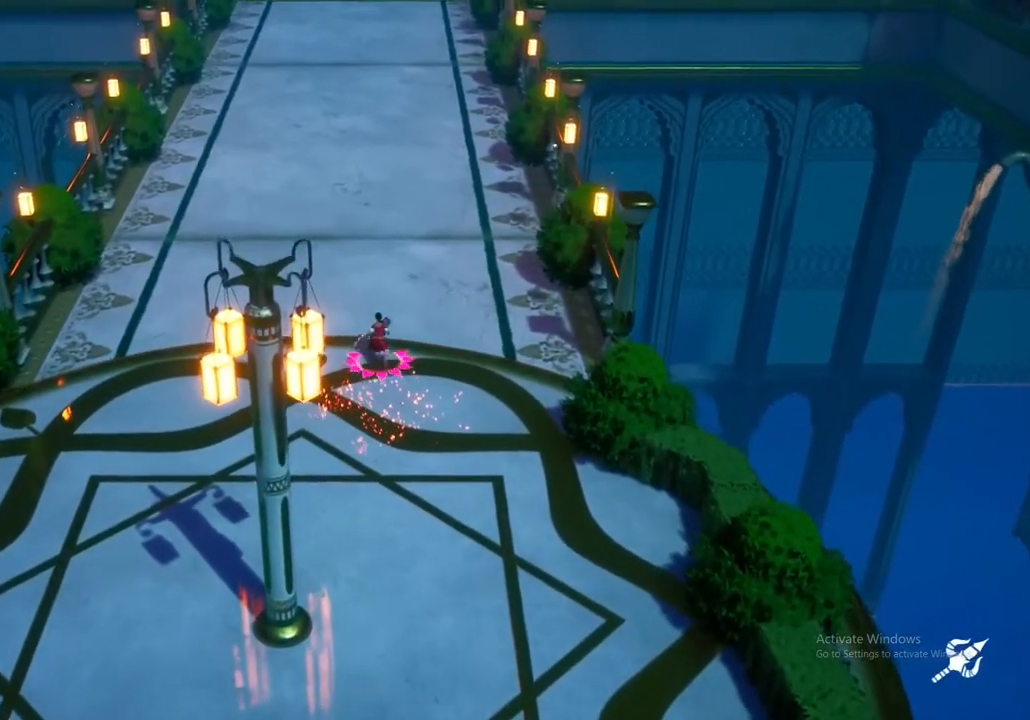
{"buttons": ["A"], "left_stick": "up", "right_stick": "center", "events": [[383, "A", "down"]]}
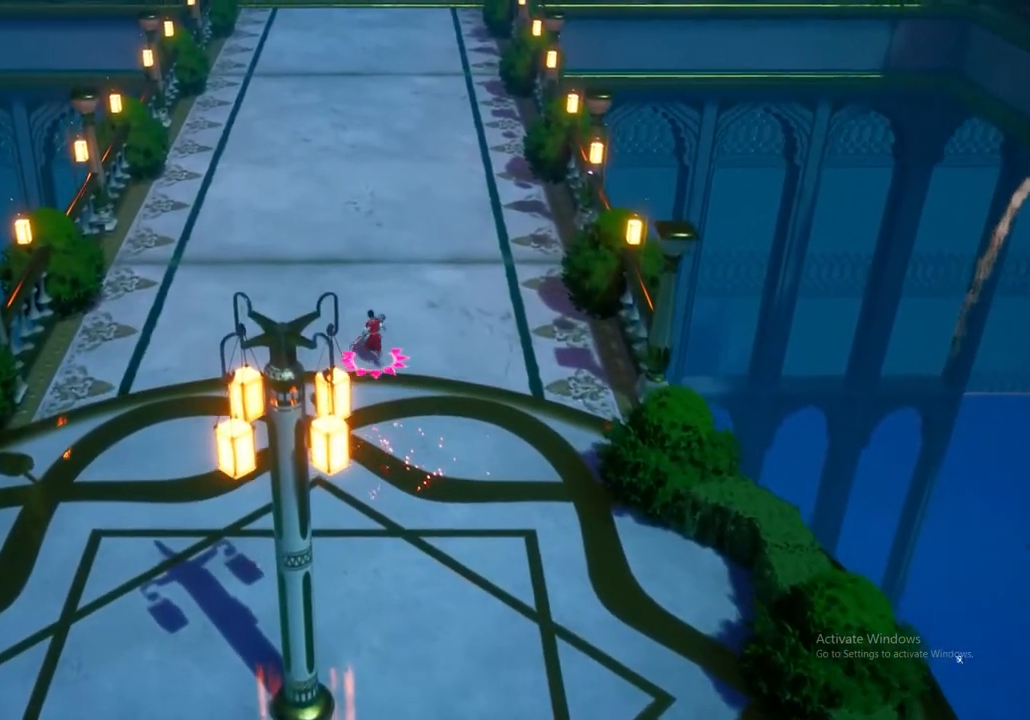
{"buttons": ["A"], "left_stick": "up", "right_stick": "center", "events": [[33, "A", "up"], [167, "A", "down"], [300, "A", "up"], [433, "A", "down"]]}
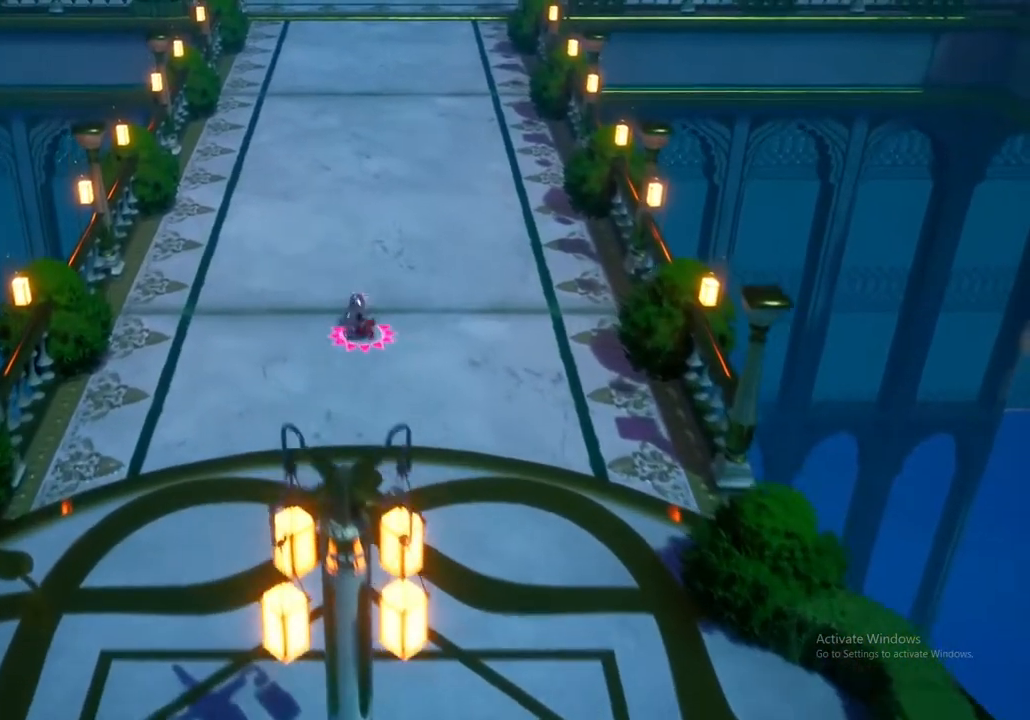
{"buttons": [], "left_stick": "up", "right_stick": "center", "events": [[50, "A", "up"], [167, "A", "down"], [417, "A", "up"]]}
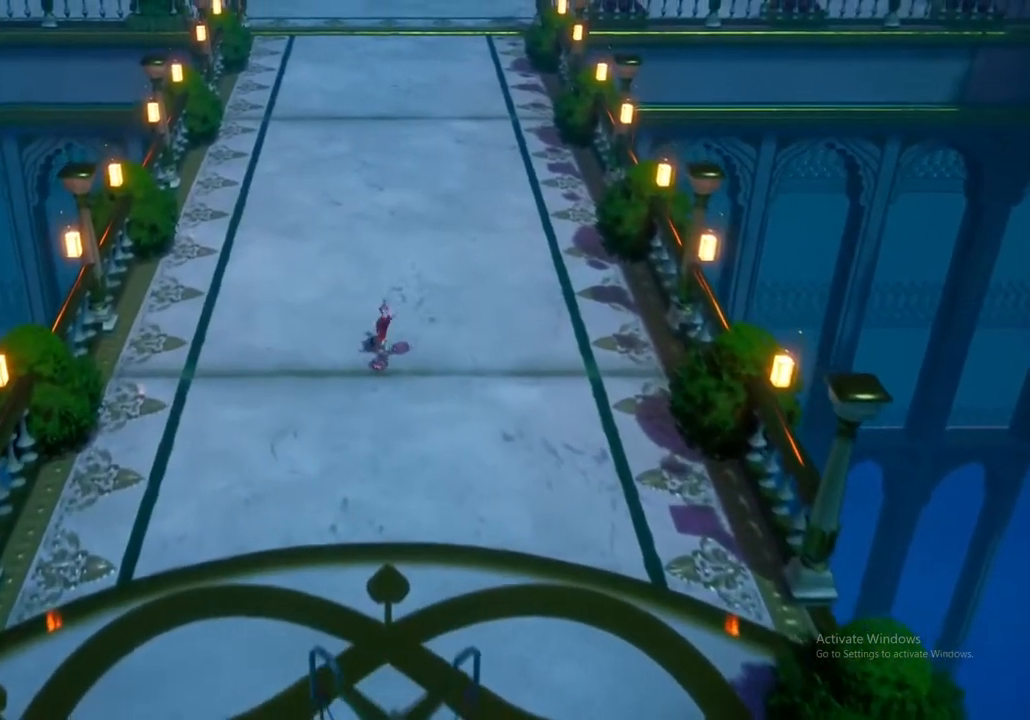
{"buttons": [], "left_stick": "up", "right_stick": "center", "events": [[50, "A", "down"], [183, "A", "up"]]}
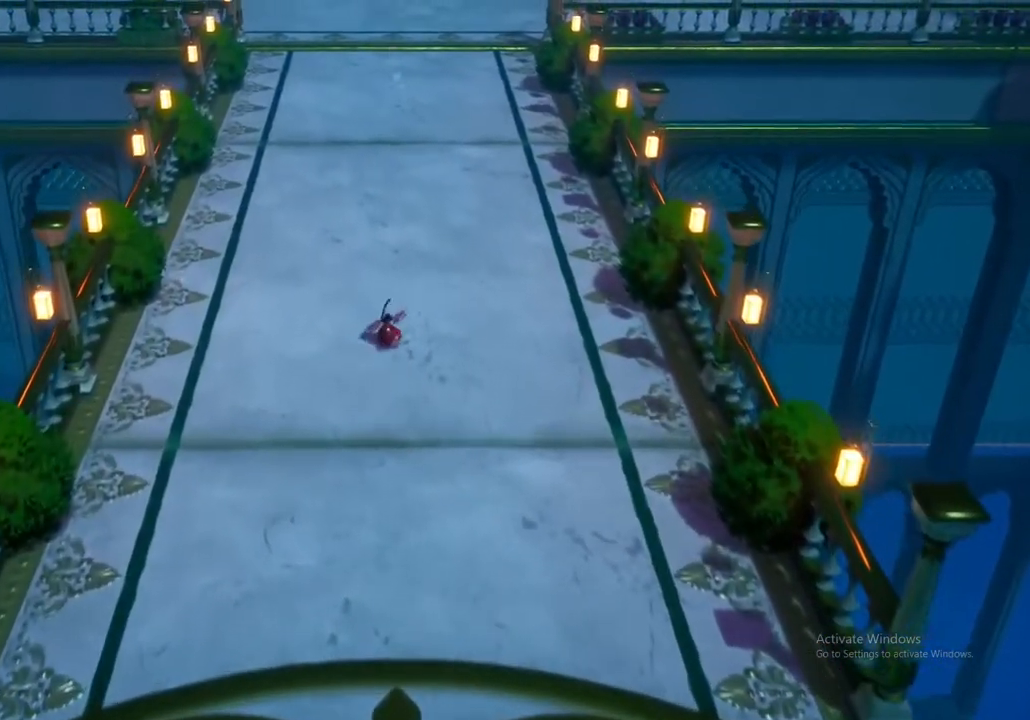
{"buttons": ["A"], "left_stick": "up", "right_stick": "center", "events": [[167, "A", "down"], [317, "A", "up"], [433, "A", "down"]]}
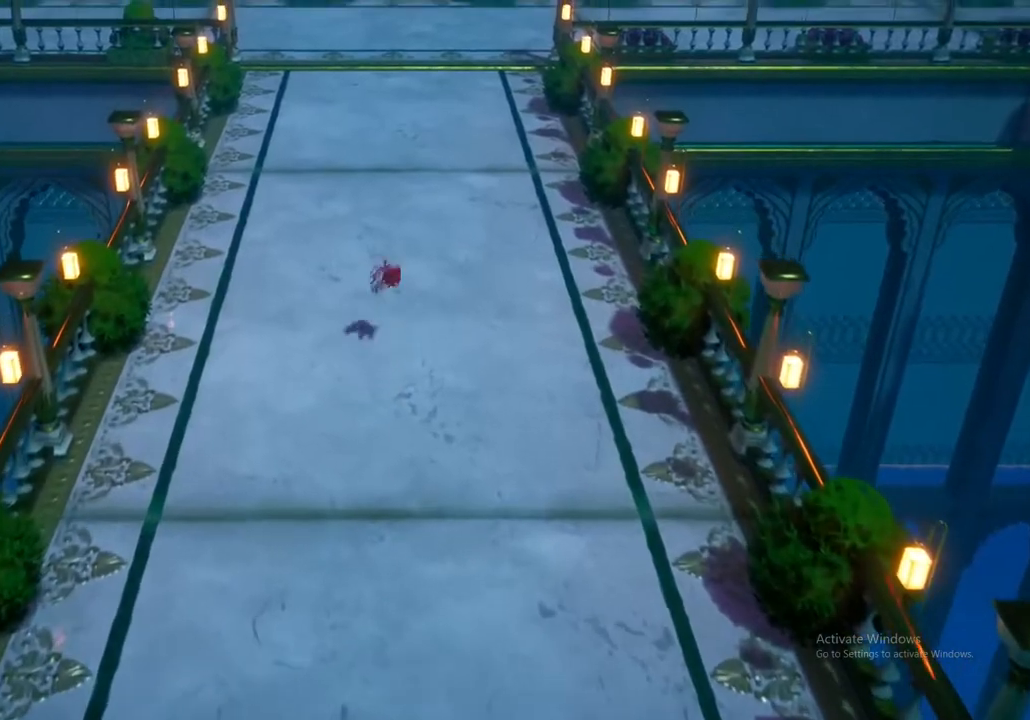
{"buttons": [], "left_stick": "up", "right_stick": "center", "events": [[83, "A", "up"]]}
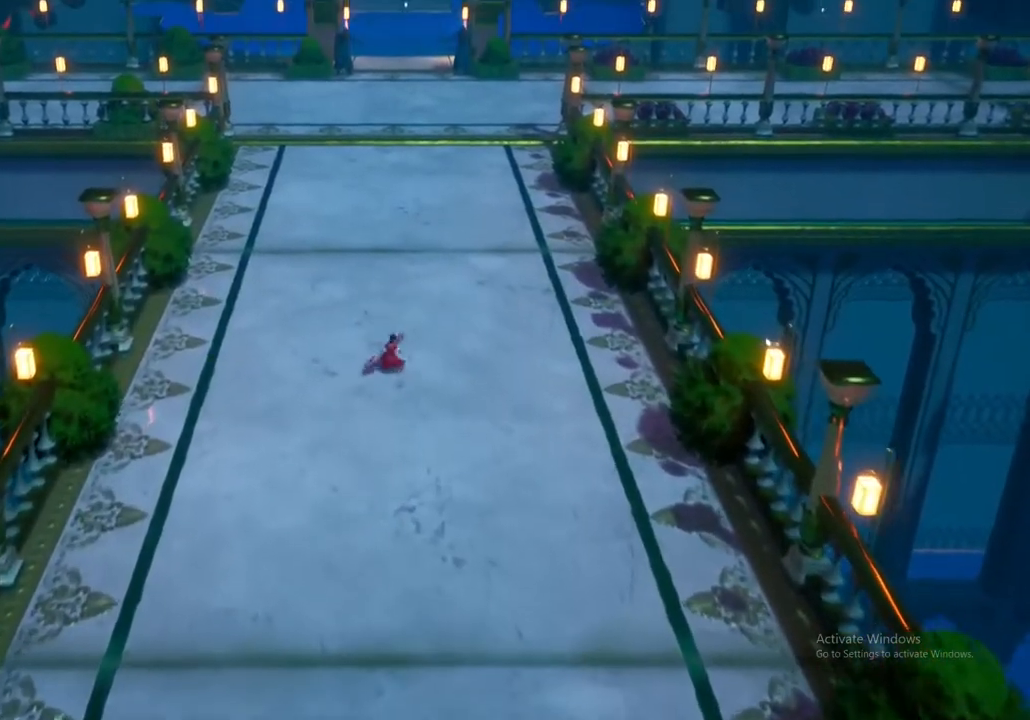
{"buttons": ["A"], "left_stick": "up", "right_stick": "center", "events": [[383, "A", "down"]]}
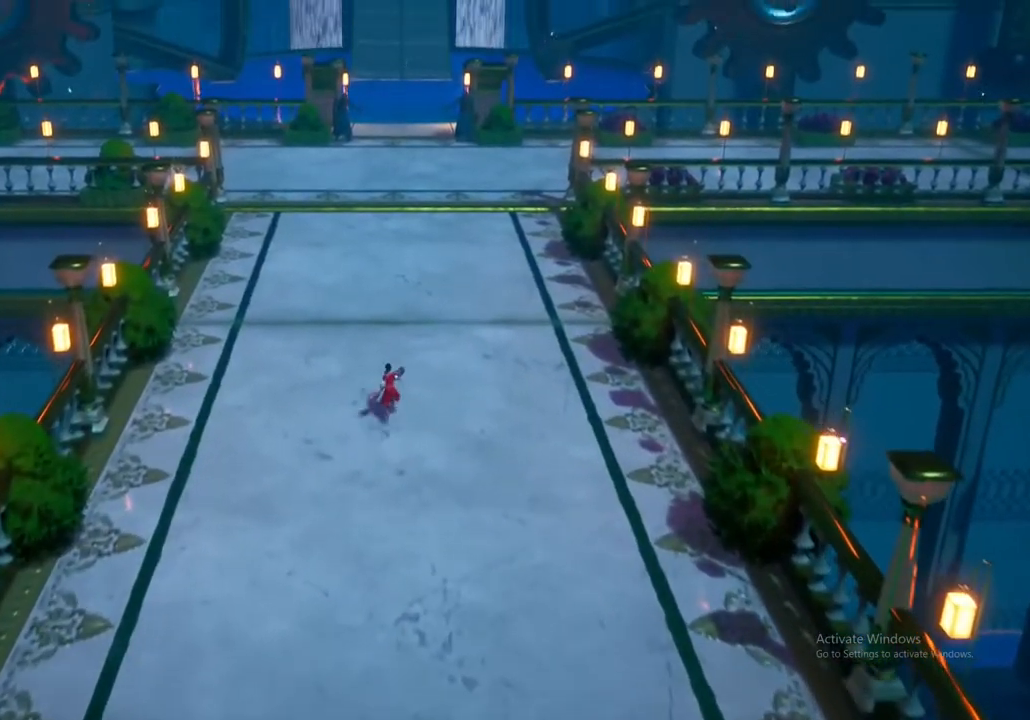
{"buttons": [], "left_stick": "up", "right_stick": "center", "events": [[33, "A", "up"], [167, "A", "down"], [317, "A", "up"]]}
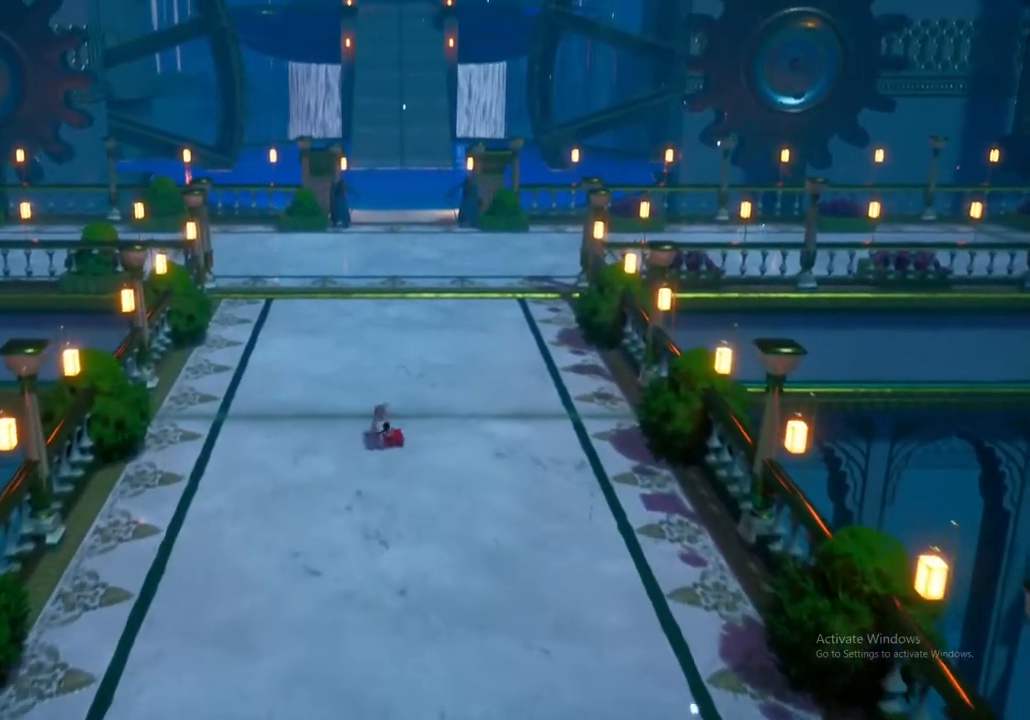
{"buttons": [], "left_stick": "up", "right_stick": "center", "events": []}
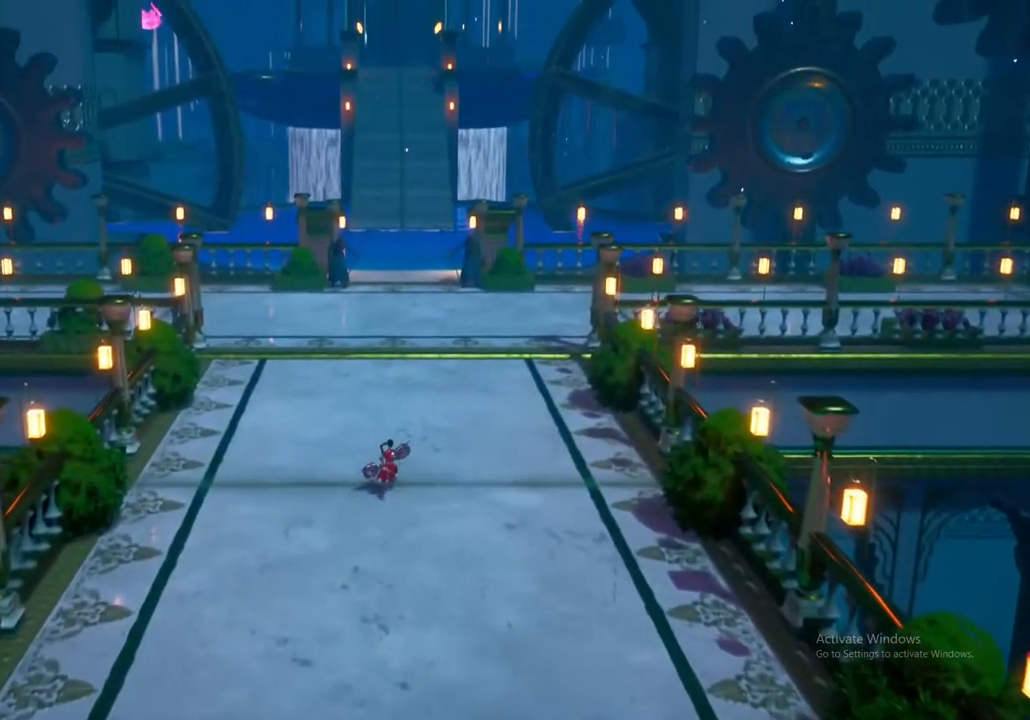
{"buttons": [], "left_stick": "up", "right_stick": "center", "events": []}
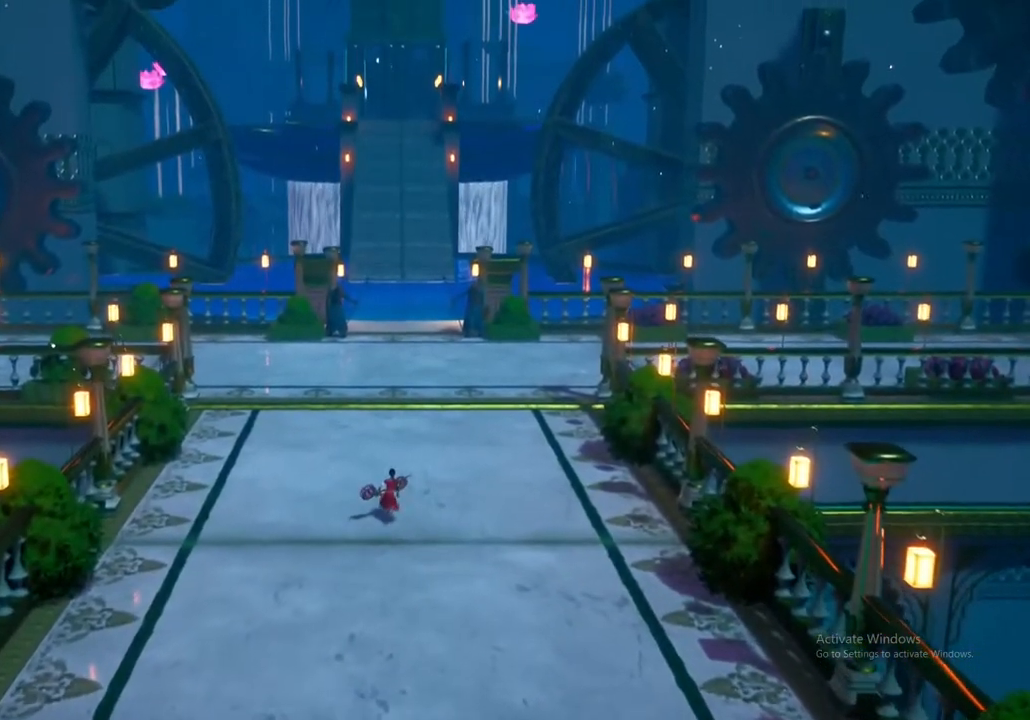
{"buttons": ["A"], "left_stick": "up", "right_stick": "center", "events": [[450, "A", "down"]]}
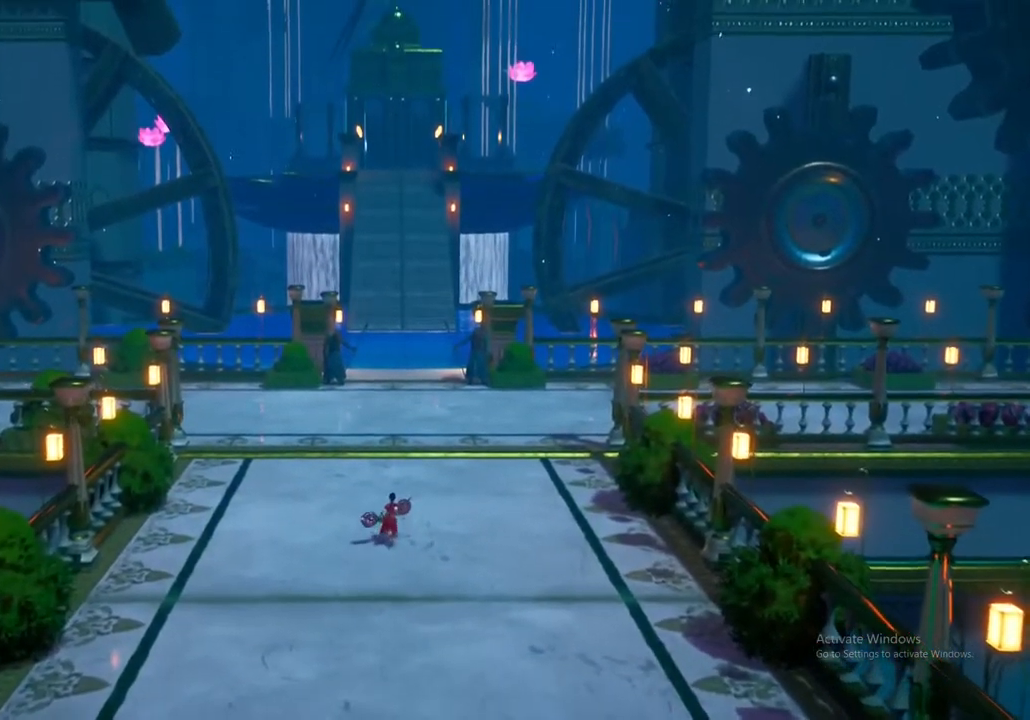
{"buttons": [], "left_stick": "up", "right_stick": "center", "events": [[117, "A", "up"], [250, "A", "down"], [367, "A", "up"]]}
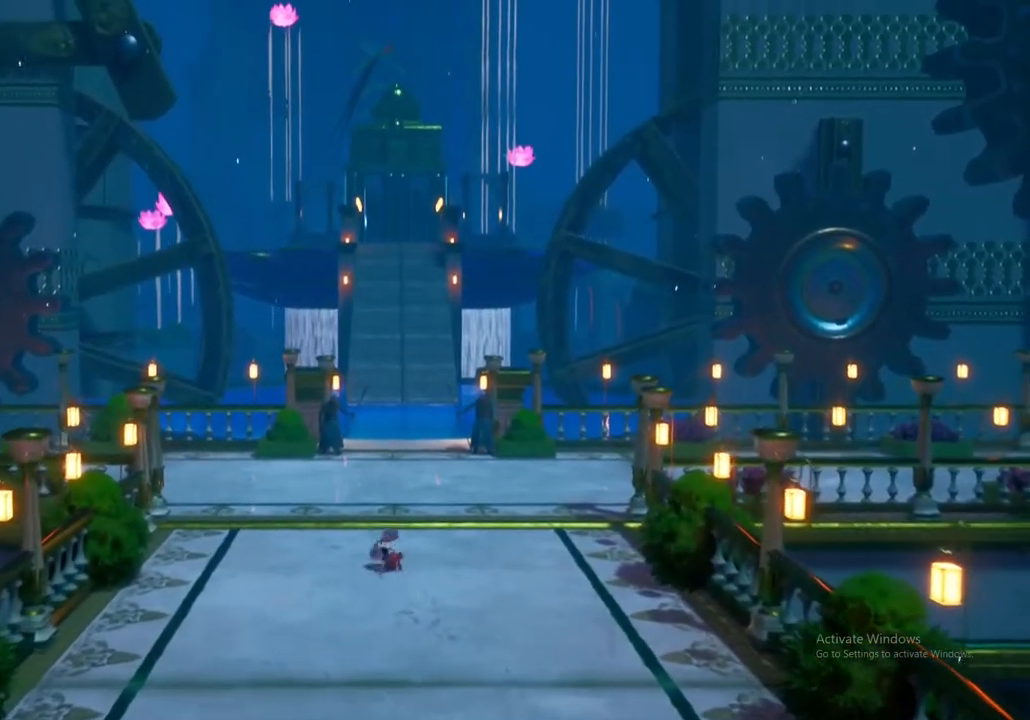
{"buttons": [], "left_stick": "up", "right_stick": "center", "events": []}
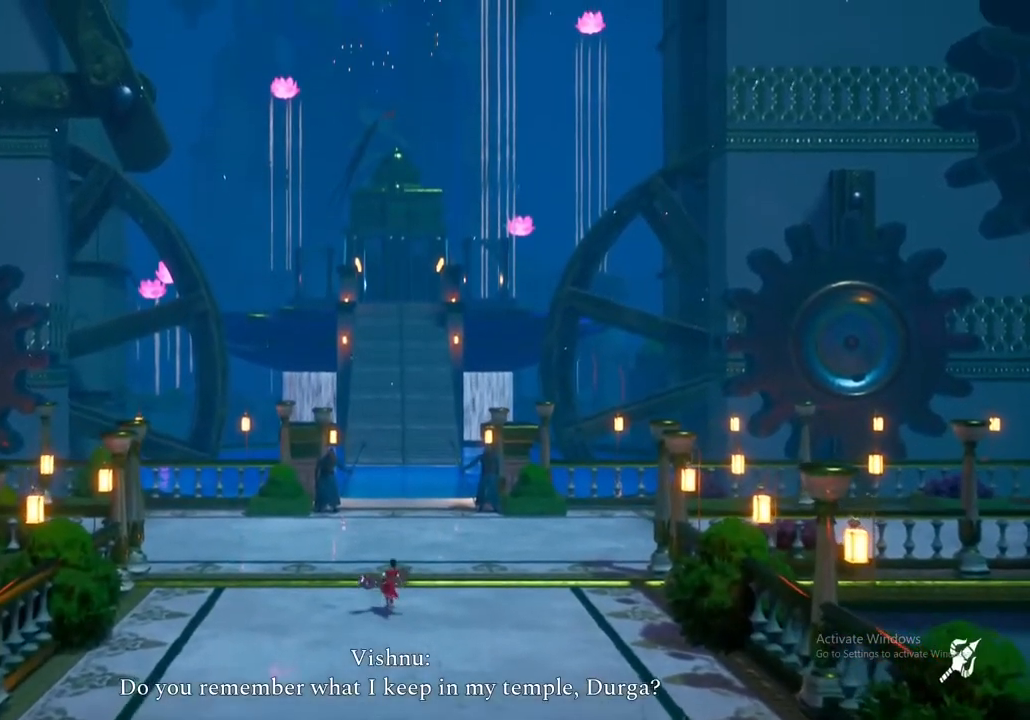
{"buttons": [], "left_stick": "up", "right_stick": "center", "events": []}
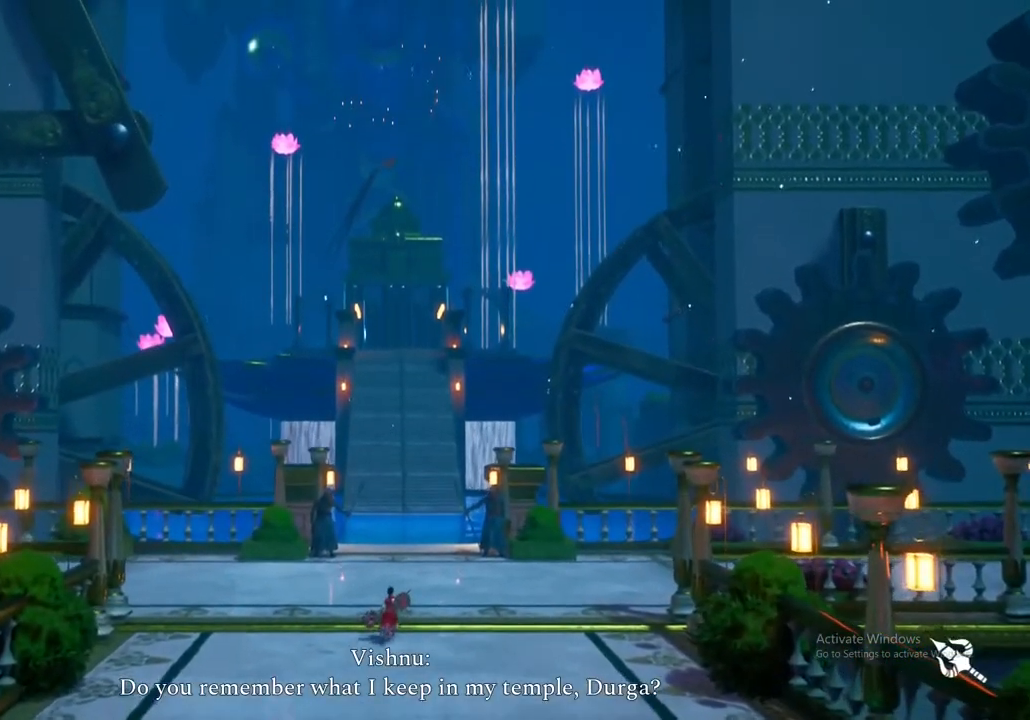
{"buttons": [], "left_stick": "up", "right_stick": "center", "events": []}
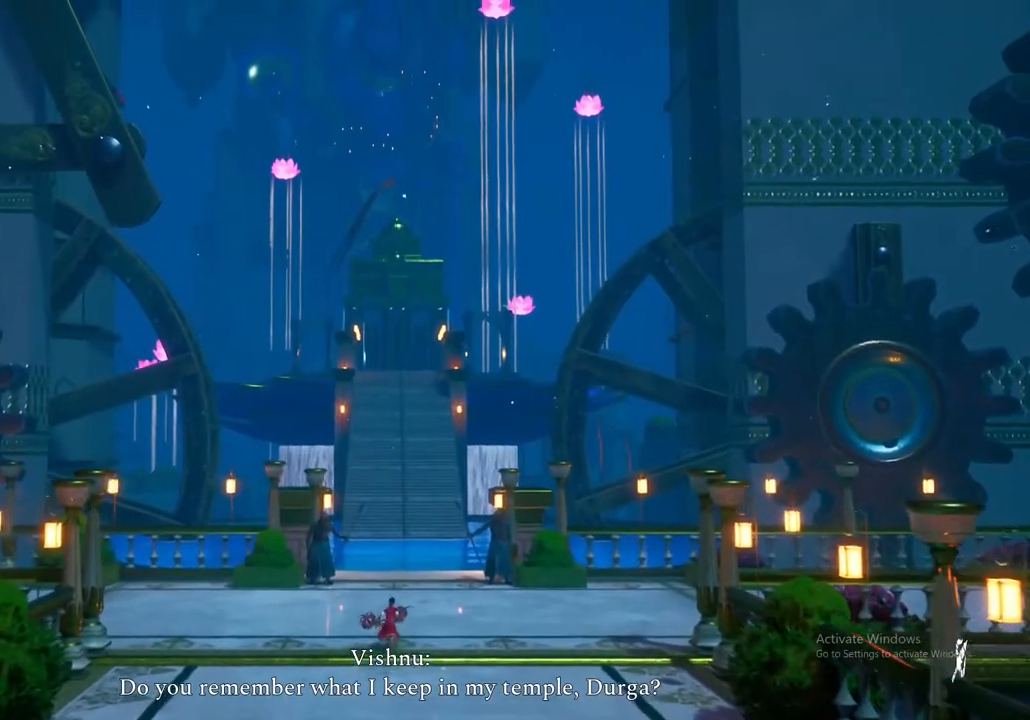
{"buttons": [], "left_stick": "up", "right_stick": "center", "events": []}
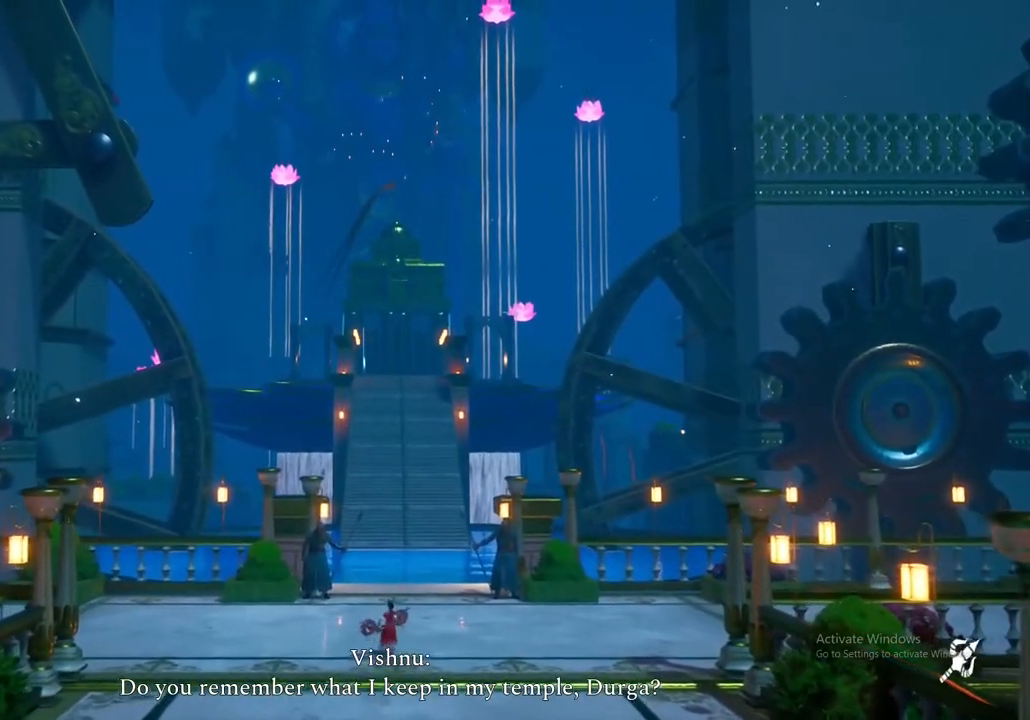
{"buttons": [], "left_stick": "center", "right_stick": "center", "events": [[83, "left_stick", "up-left"], [500, "left_stick", "center"]]}
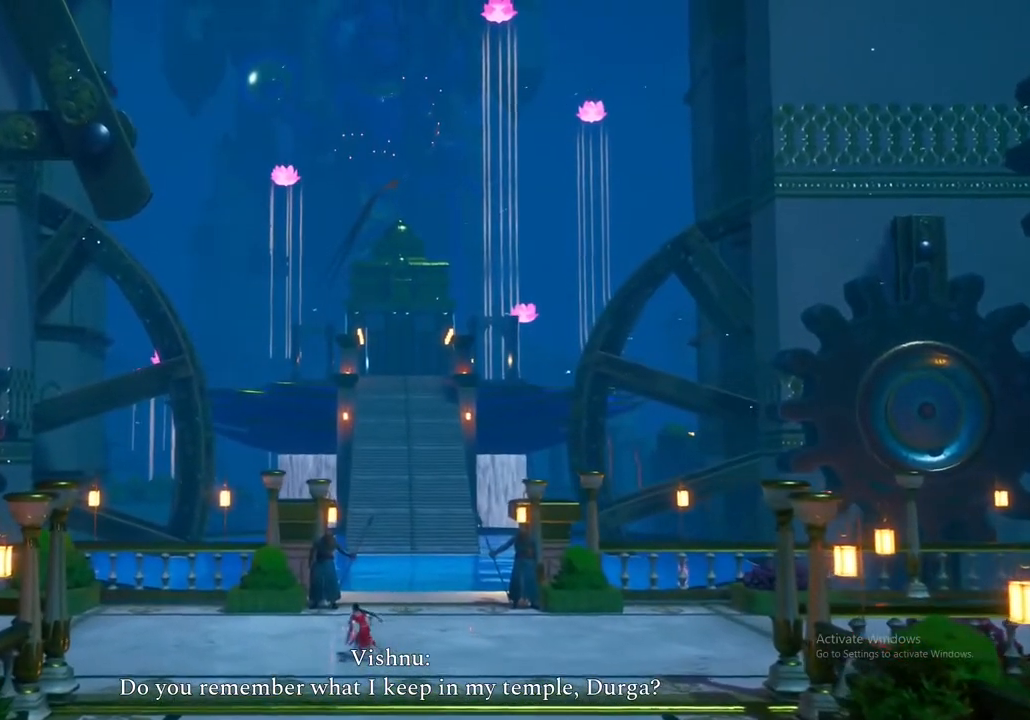
{"buttons": [], "left_stick": "center", "right_stick": "center", "events": []}
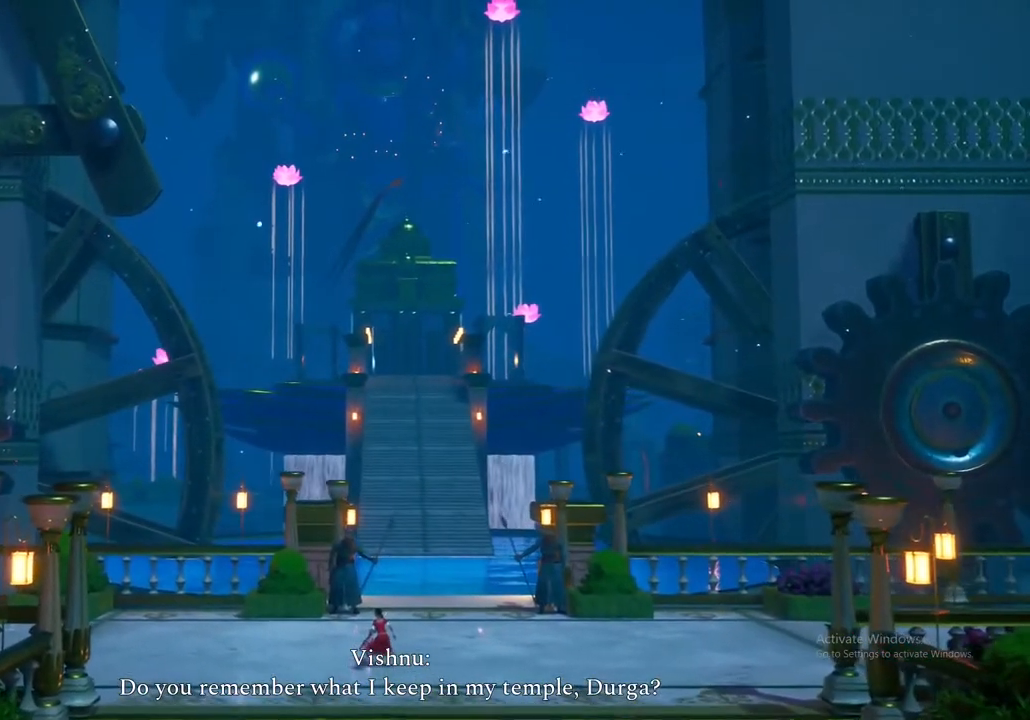
{"buttons": [], "left_stick": "center", "right_stick": "center", "events": []}
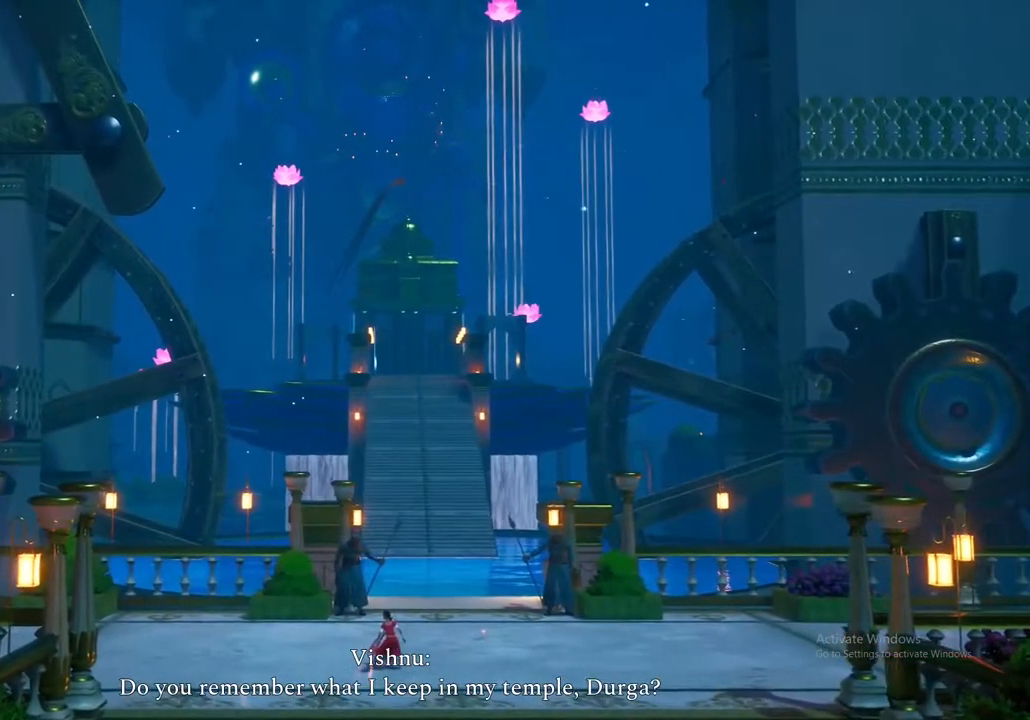
{"buttons": [], "left_stick": "center", "right_stick": "center", "events": []}
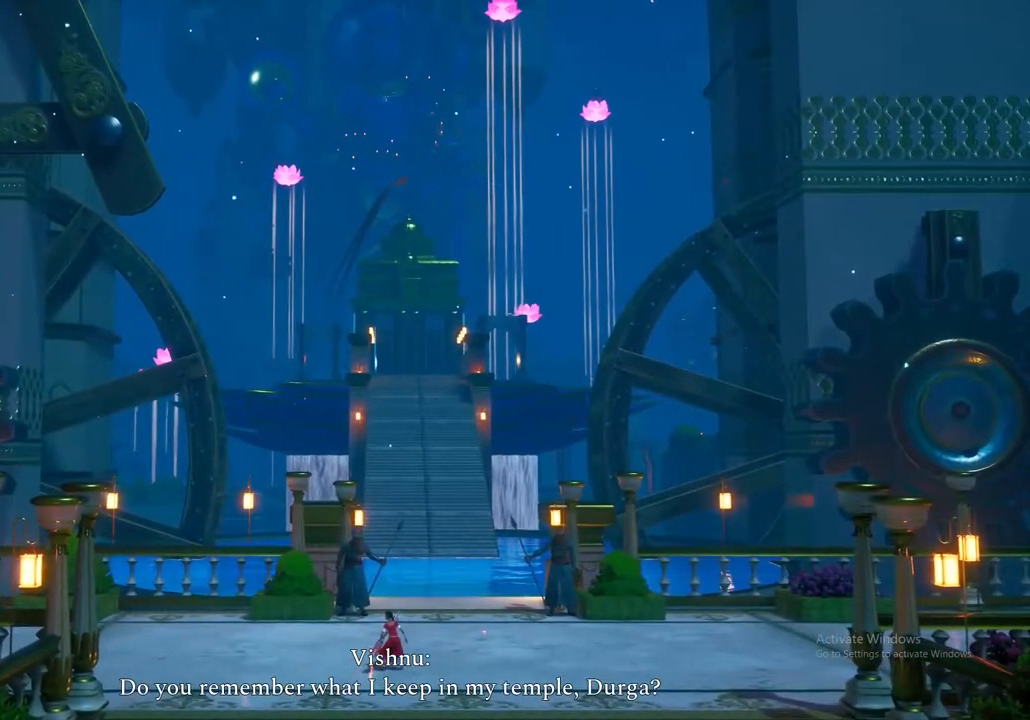
{"buttons": [], "left_stick": "center", "right_stick": "center", "events": []}